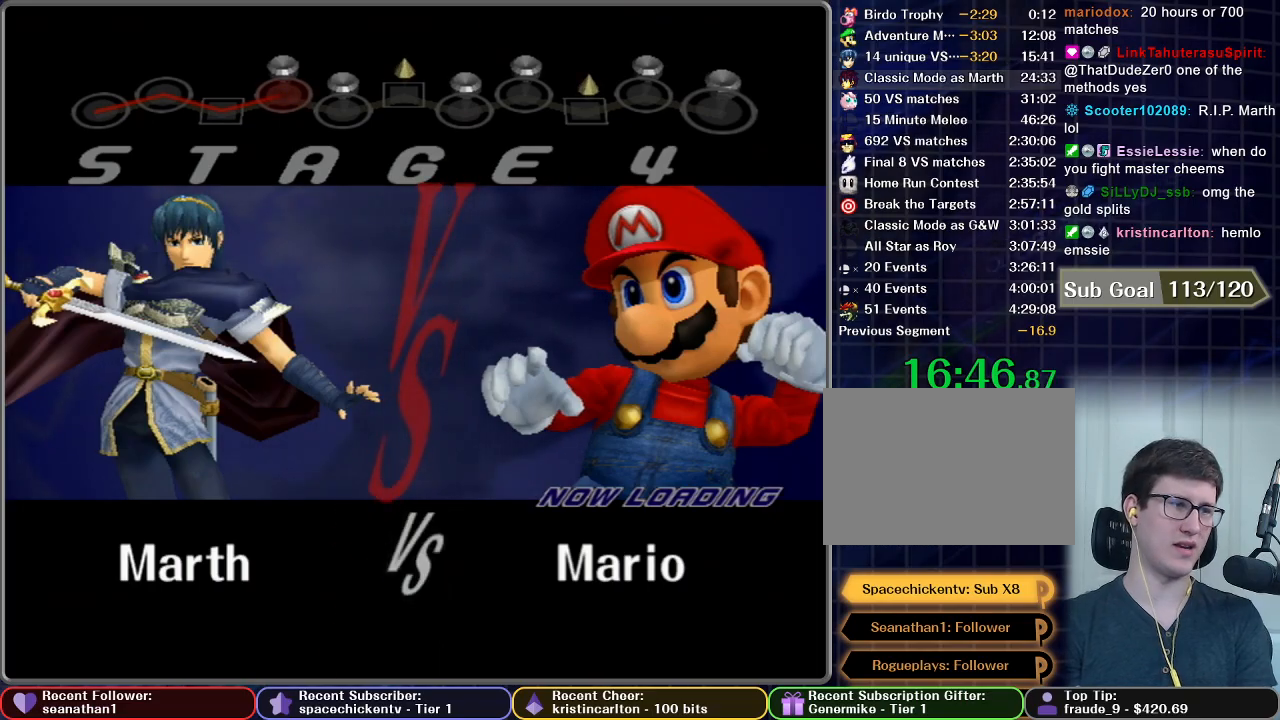
Gameplay with a controller (Nintendo layout); each line is a JSON object with the inputs held at the frame after it. "button_events" lists button changes between this image and that frame as [ms after this image, input, new state], when the widget could be followed in between (sticks are given only as held states). Not read: L3 R3.
{"buttons": ["A"], "left_stick": "center", "right_stick": "center", "button_events": [[50, "START", "up"], [117, "A", "up"], [133, "START", "down"], [184, "A", "down"], [250, "START", "up"], [334, "A", "up"], [334, "START", "down"], [400, "A", "down"], [434, "START", "up"]]}
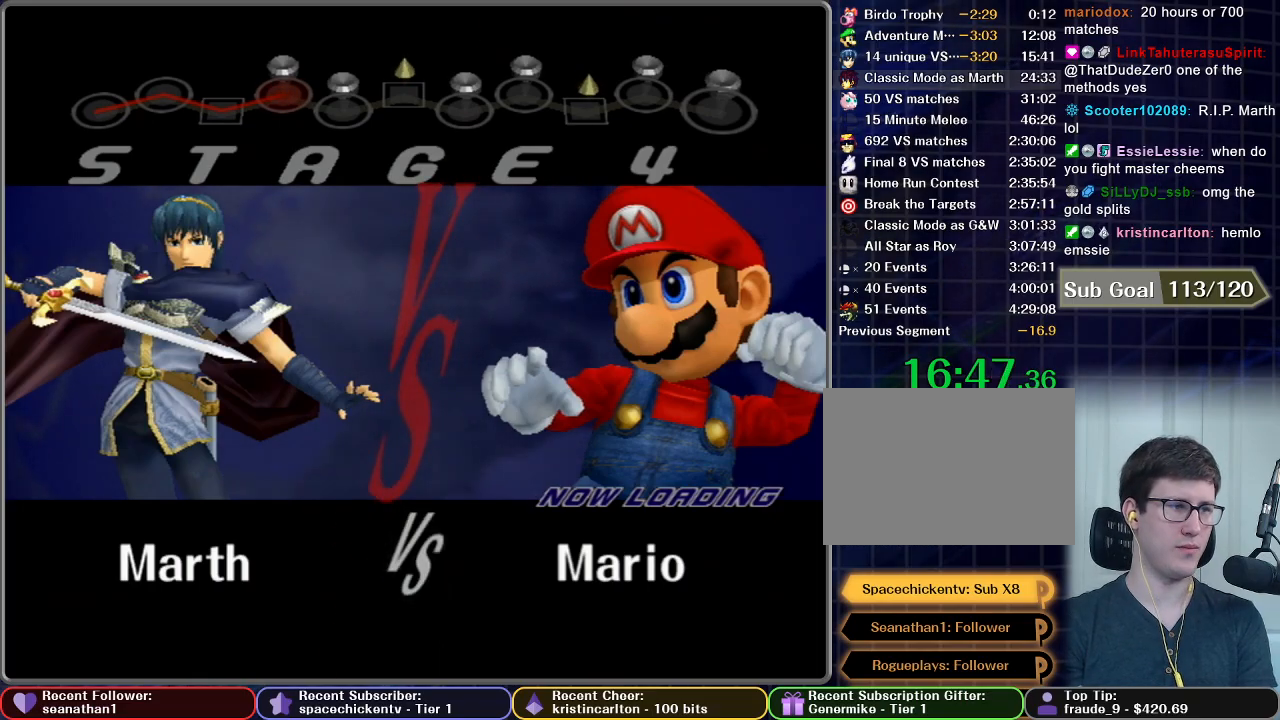
{"buttons": [], "left_stick": "center", "right_stick": "center", "button_events": [[17, "A", "up"], [17, "START", "down"], [117, "A", "down"], [117, "START", "up"], [184, "START", "down"], [217, "A", "up"], [301, "START", "up"], [351, "A", "down"], [384, "START", "down"], [468, "START", "up"], [484, "A", "up"]]}
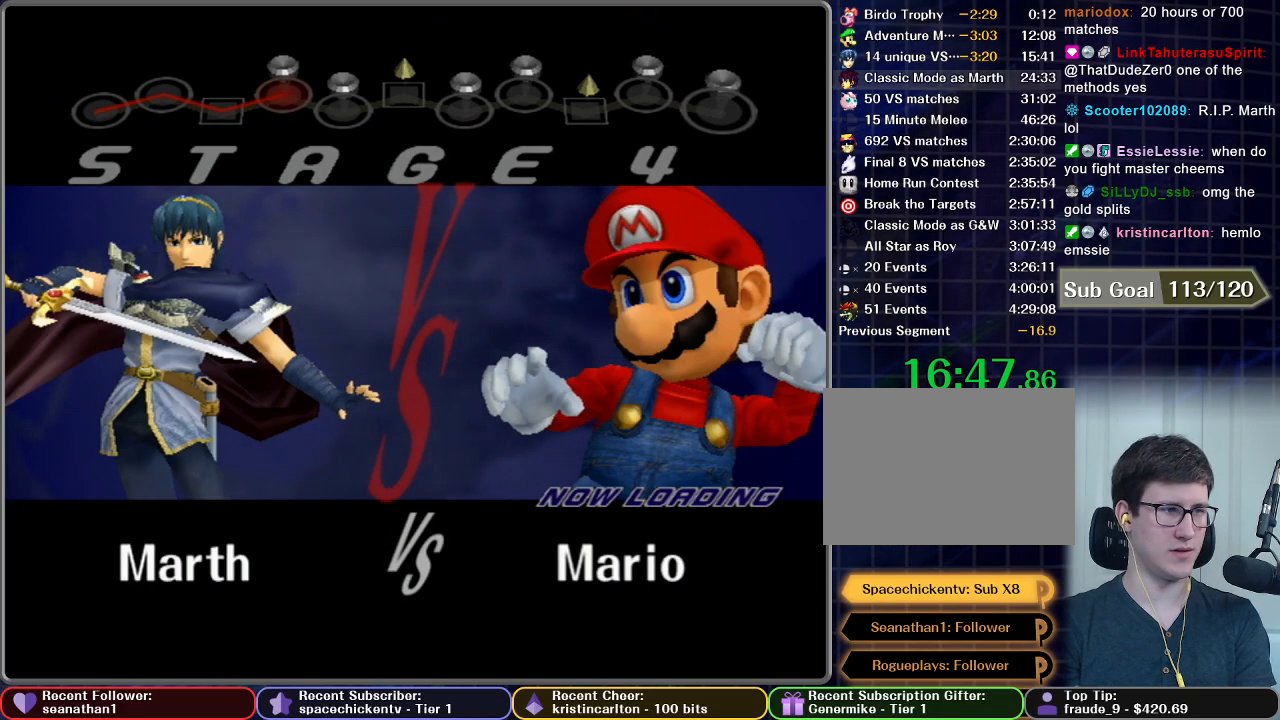
{"buttons": [], "left_stick": "center", "right_stick": "center", "button_events": [[50, "START", "down"], [67, "A", "down"], [167, "START", "up"], [184, "A", "up"], [350, "A", "down"], [417, "A", "up"]]}
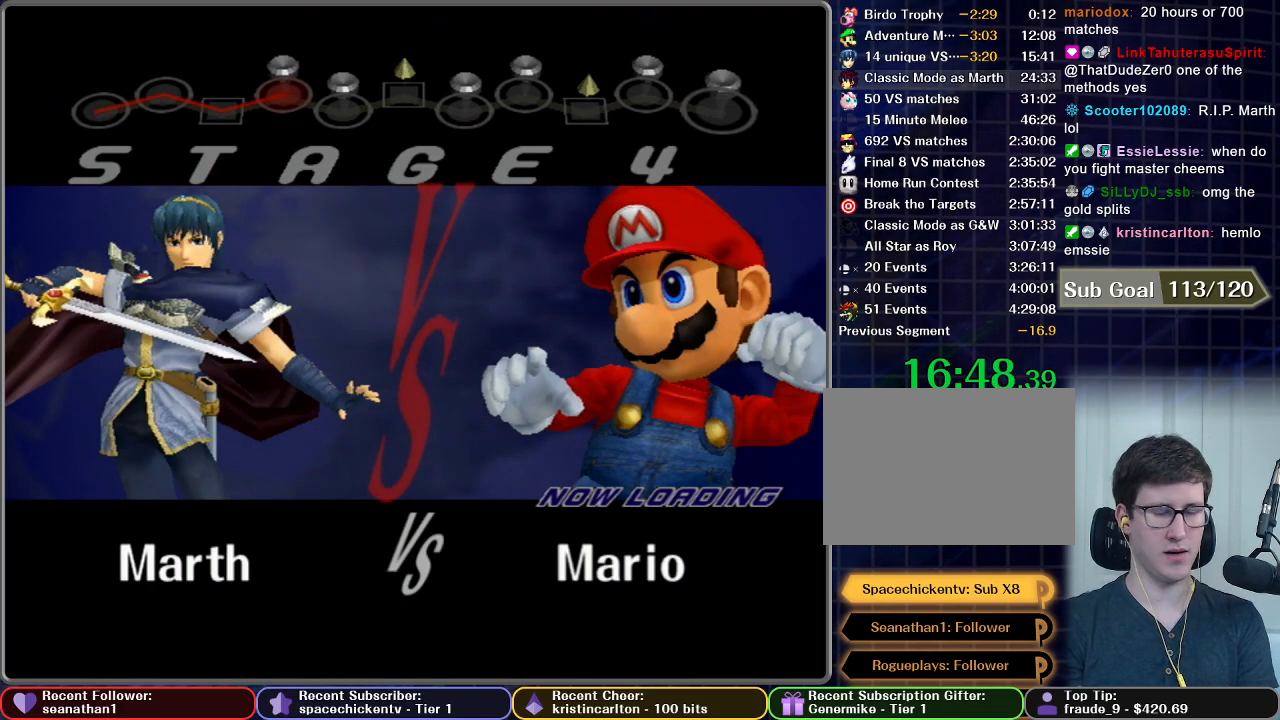
{"buttons": [], "left_stick": "center", "right_stick": "center", "button_events": []}
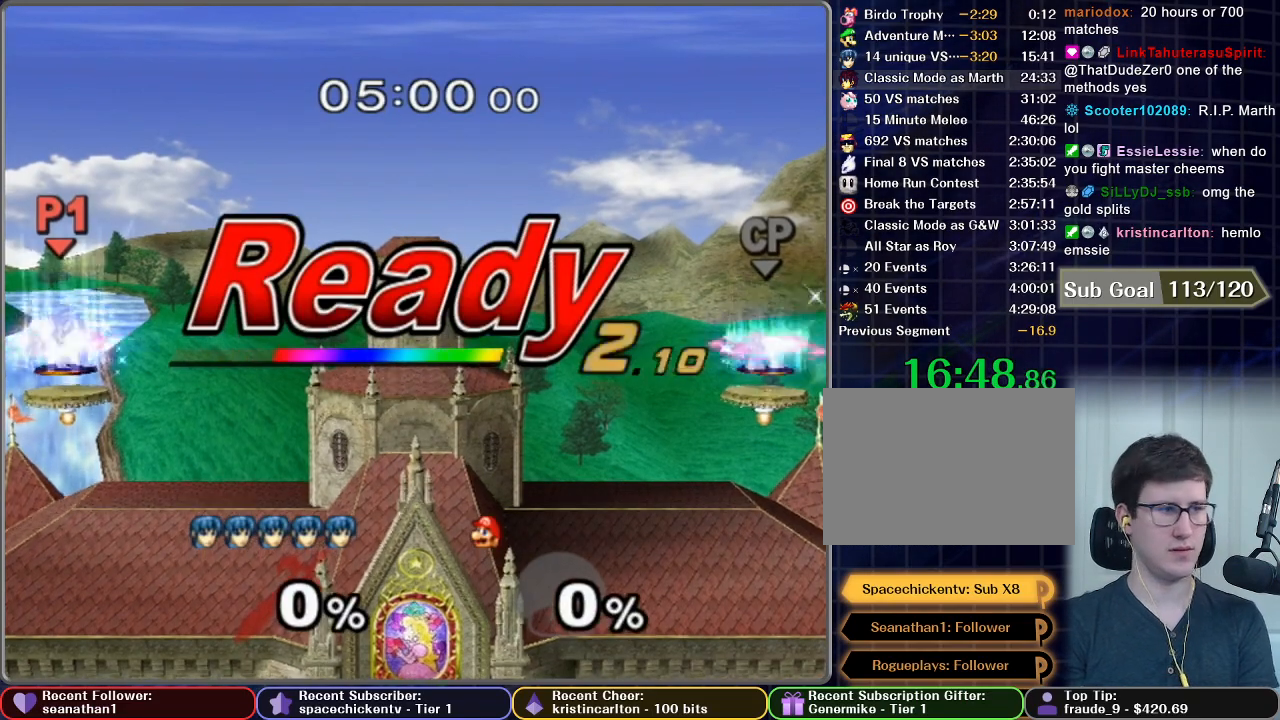
{"buttons": [], "left_stick": "center", "right_stick": "center", "button_events": []}
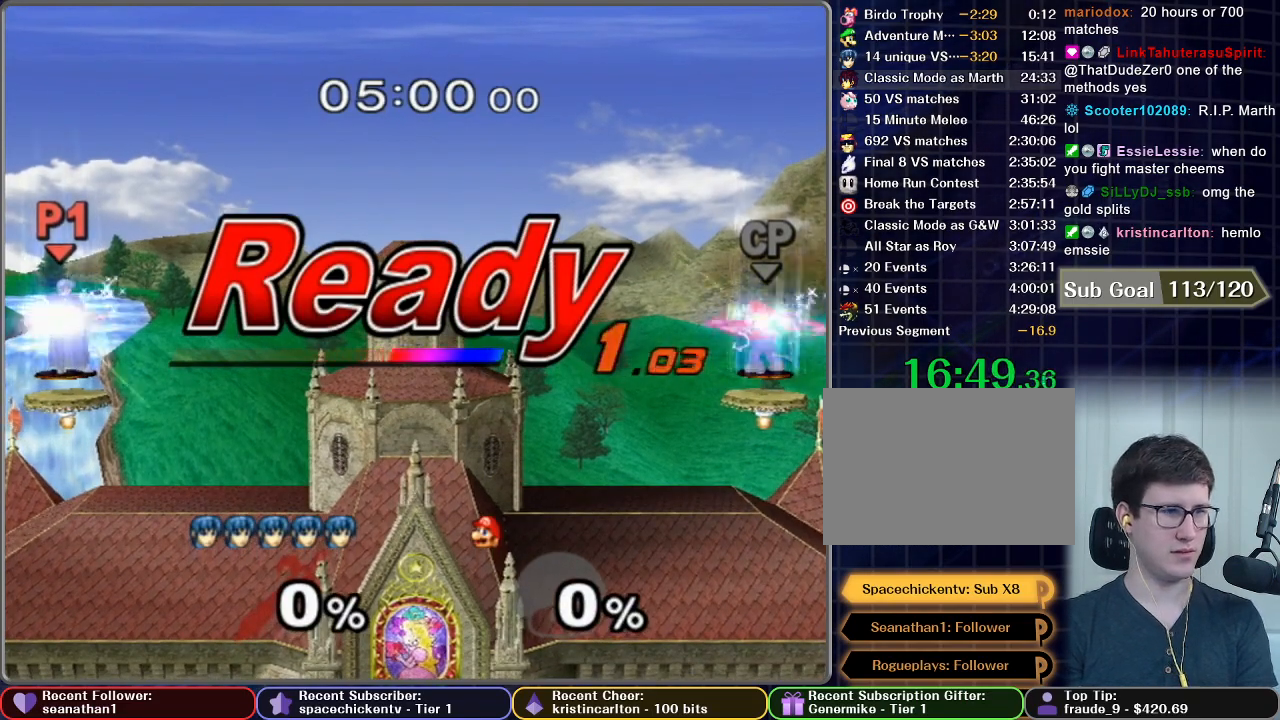
{"buttons": [], "left_stick": "center", "right_stick": "center", "button_events": []}
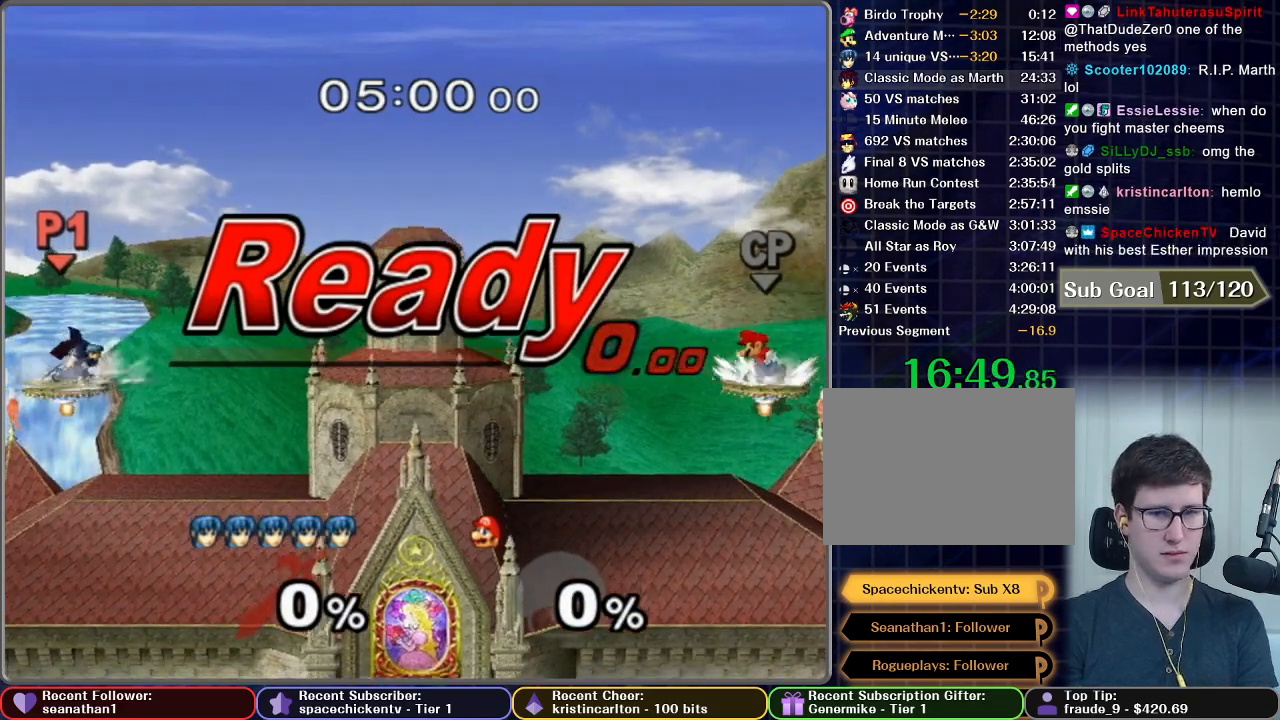
{"buttons": [], "left_stick": "down", "right_stick": "center", "button_events": []}
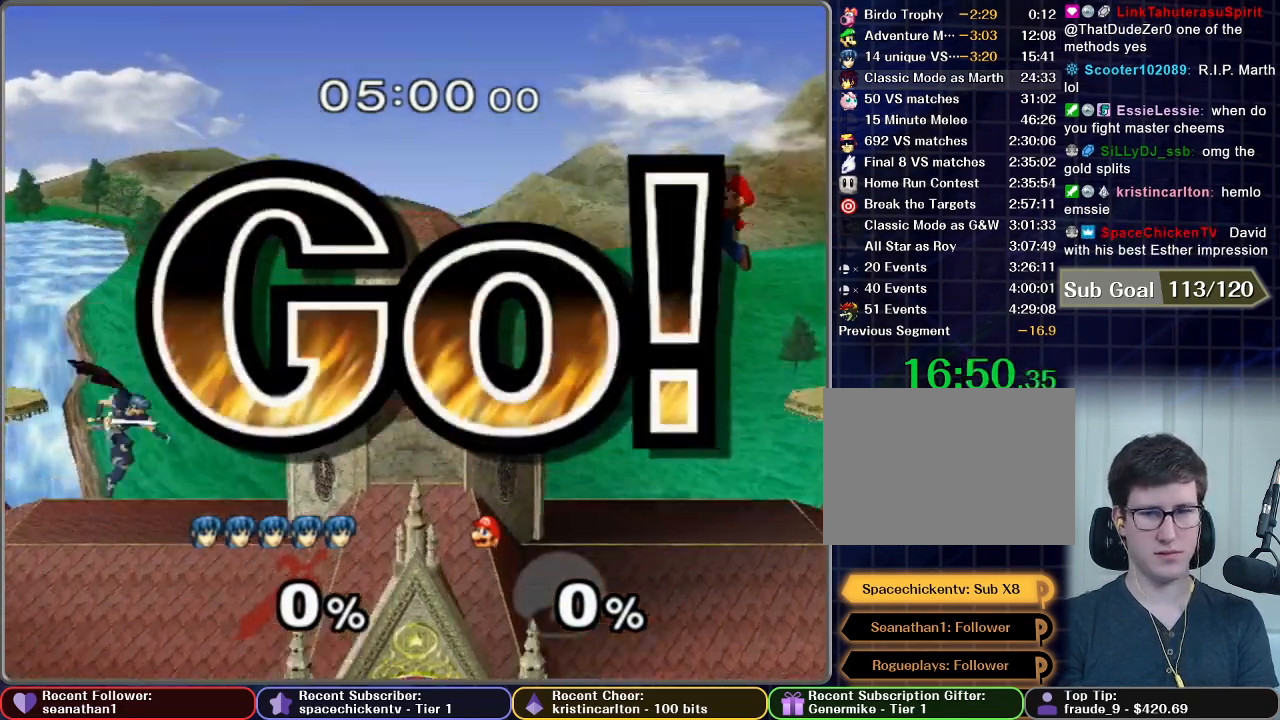
{"buttons": ["X"], "left_stick": "right", "right_stick": "center", "button_events": [[233, "X", "down"], [333, "X", "up"], [484, "X", "down"]]}
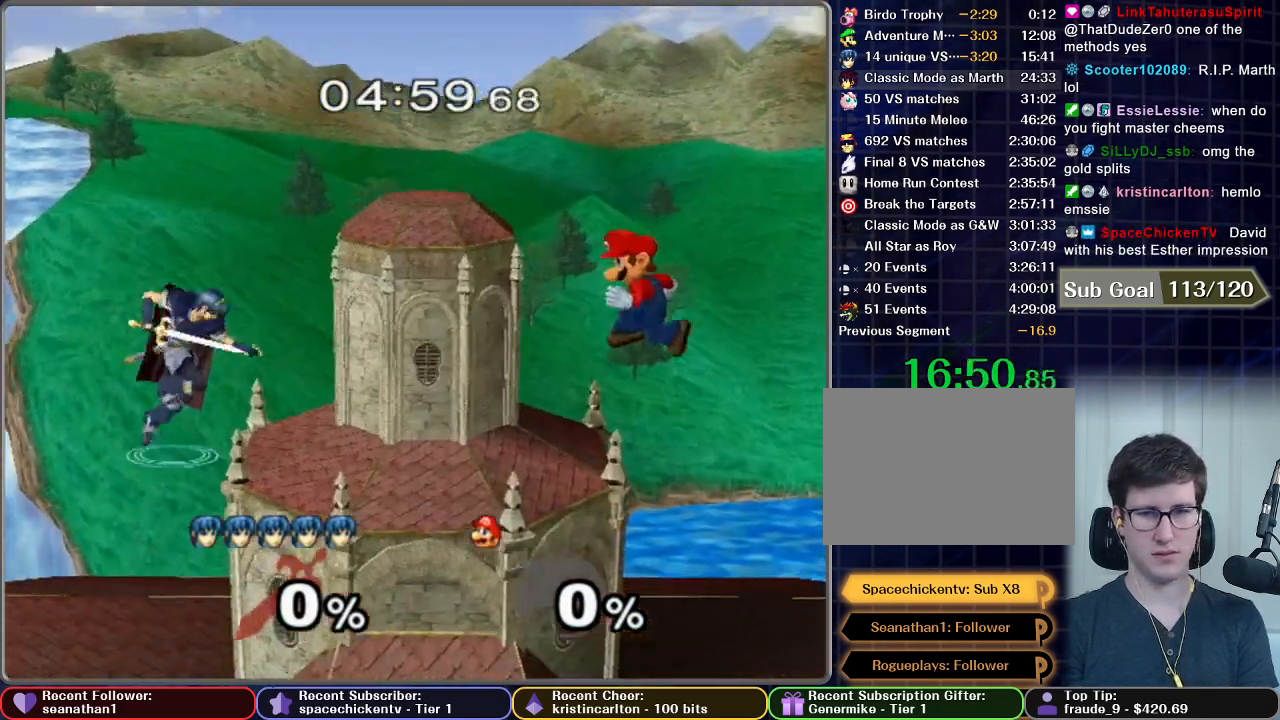
{"buttons": ["A"], "left_stick": "down-right", "right_stick": "center", "button_events": [[334, "A", "down"], [384, "X", "up"]]}
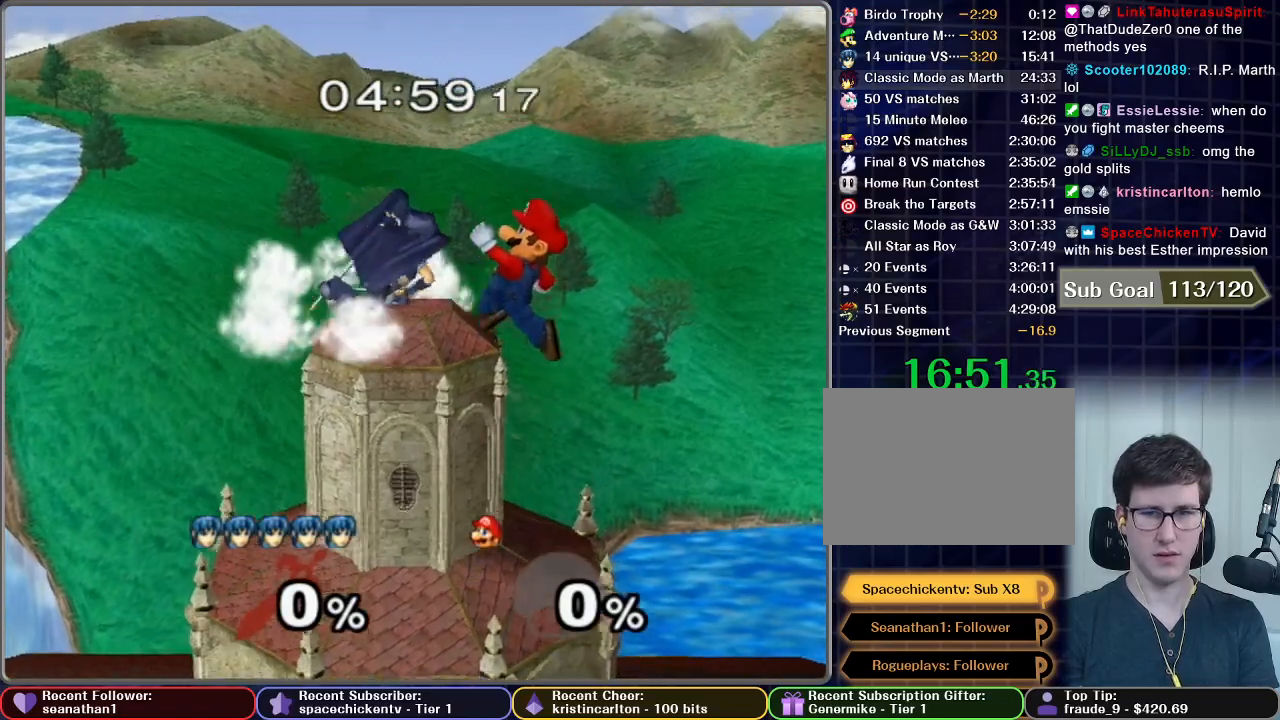
{"buttons": [], "left_stick": "up", "right_stick": "center", "button_events": [[16, "A", "up"], [317, "A", "down"], [367, "A", "up"]]}
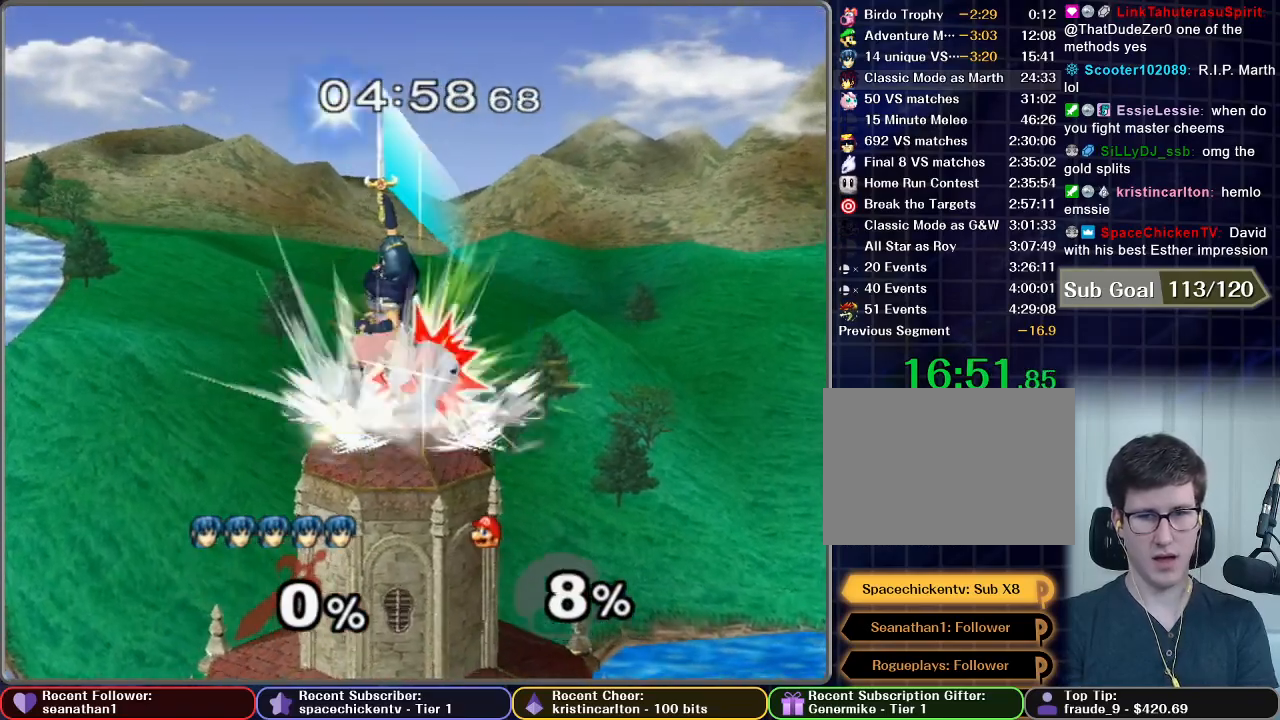
{"buttons": [], "left_stick": "center", "right_stick": "center", "button_events": []}
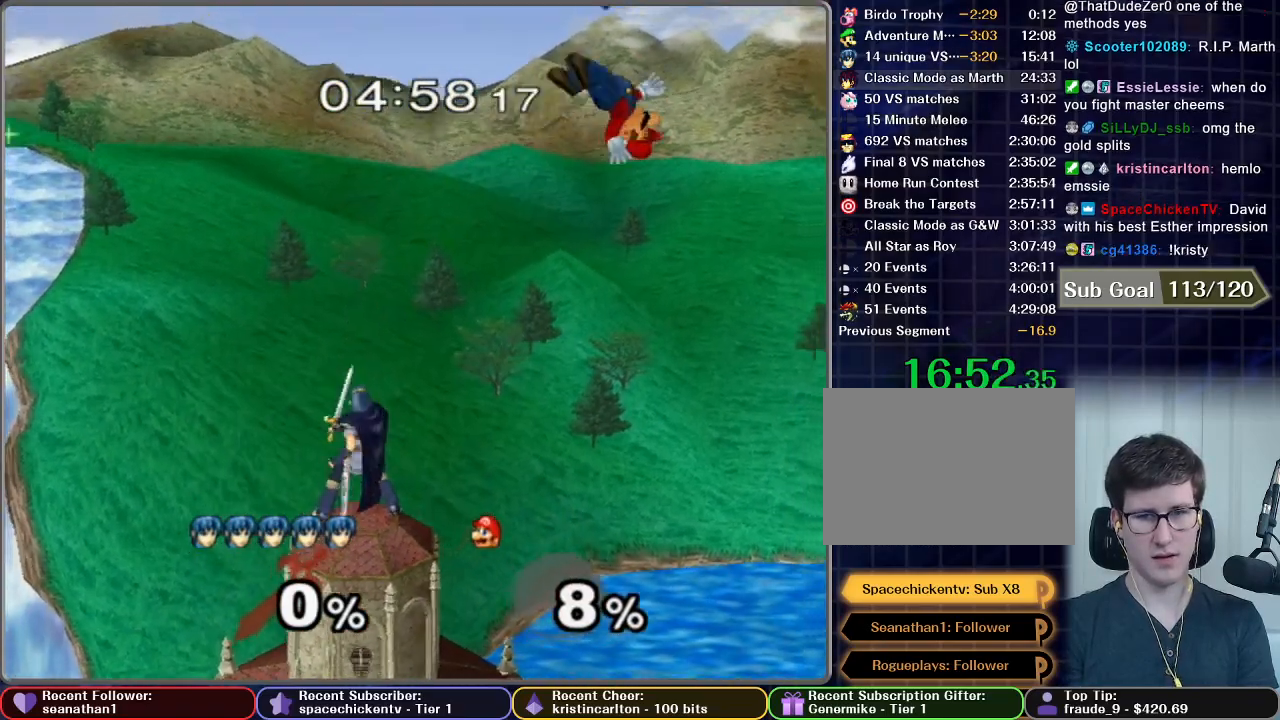
{"buttons": [], "left_stick": "right", "right_stick": "center", "button_events": []}